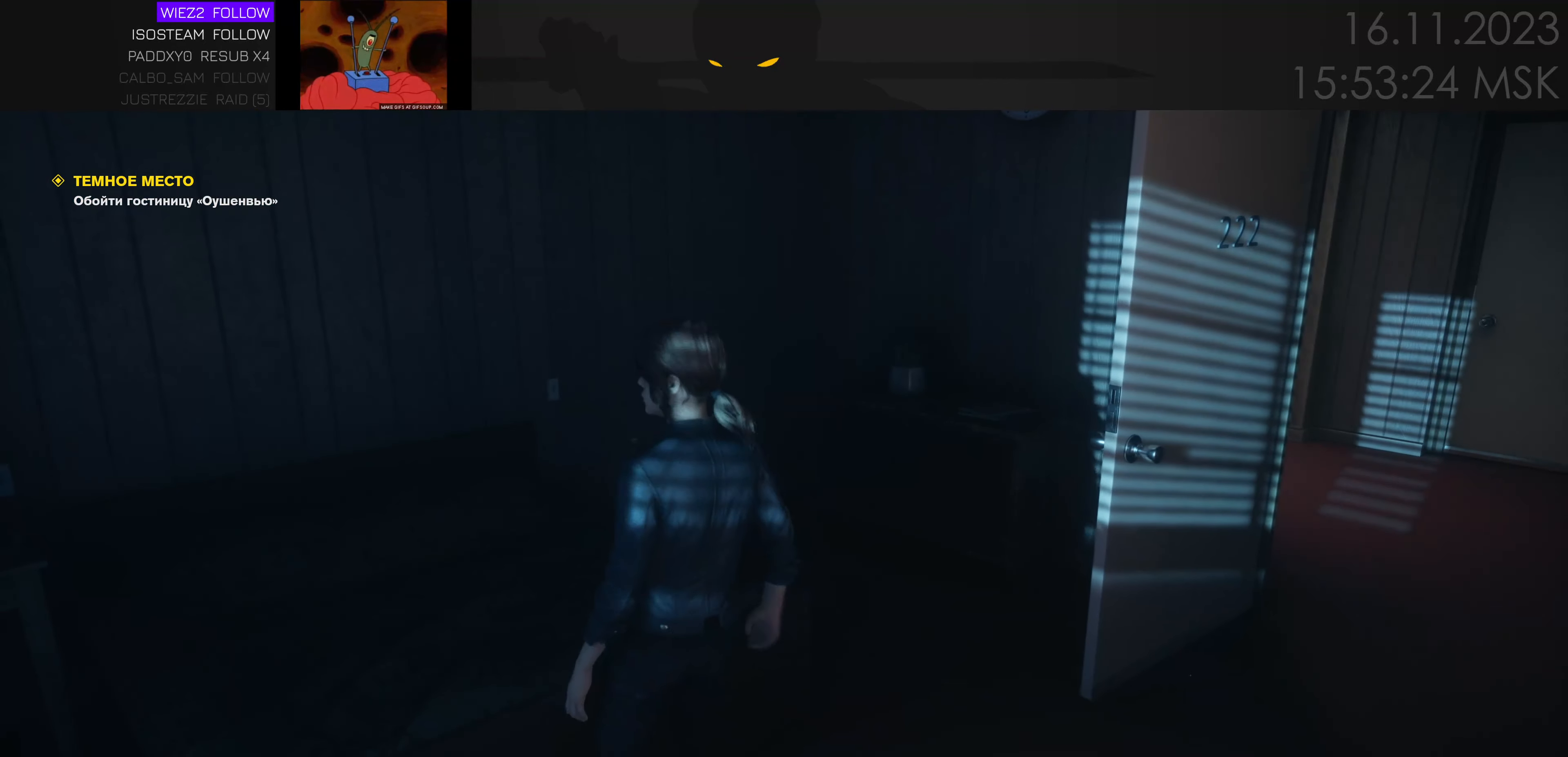
Gameplay with keyboard and mouse; each line is a JSON object with the keys and mouse buttons held at the frame after it. "events" lists presses ("down") and releases ("up") of "1", "2", "3", "4", "a", "alt", "c", "caps_lock", "ctrl", "d", "e", "f", "q", "r", "s", "shift", "space", "super", "tab", "tilde", "v", "w", "x", "z" and "mouse_wheel" between this image and that frame as [ms after this image, input, new state], when the widget could be followed in between. "mouse_wheel" = the "wheel" button of the "mouse" list. No other keys are recorded. "wheel" means that the mouse wheel is clicked or scrolled. Mouse movement is not recorded.
{"keys": [], "mouse": [], "events": []}
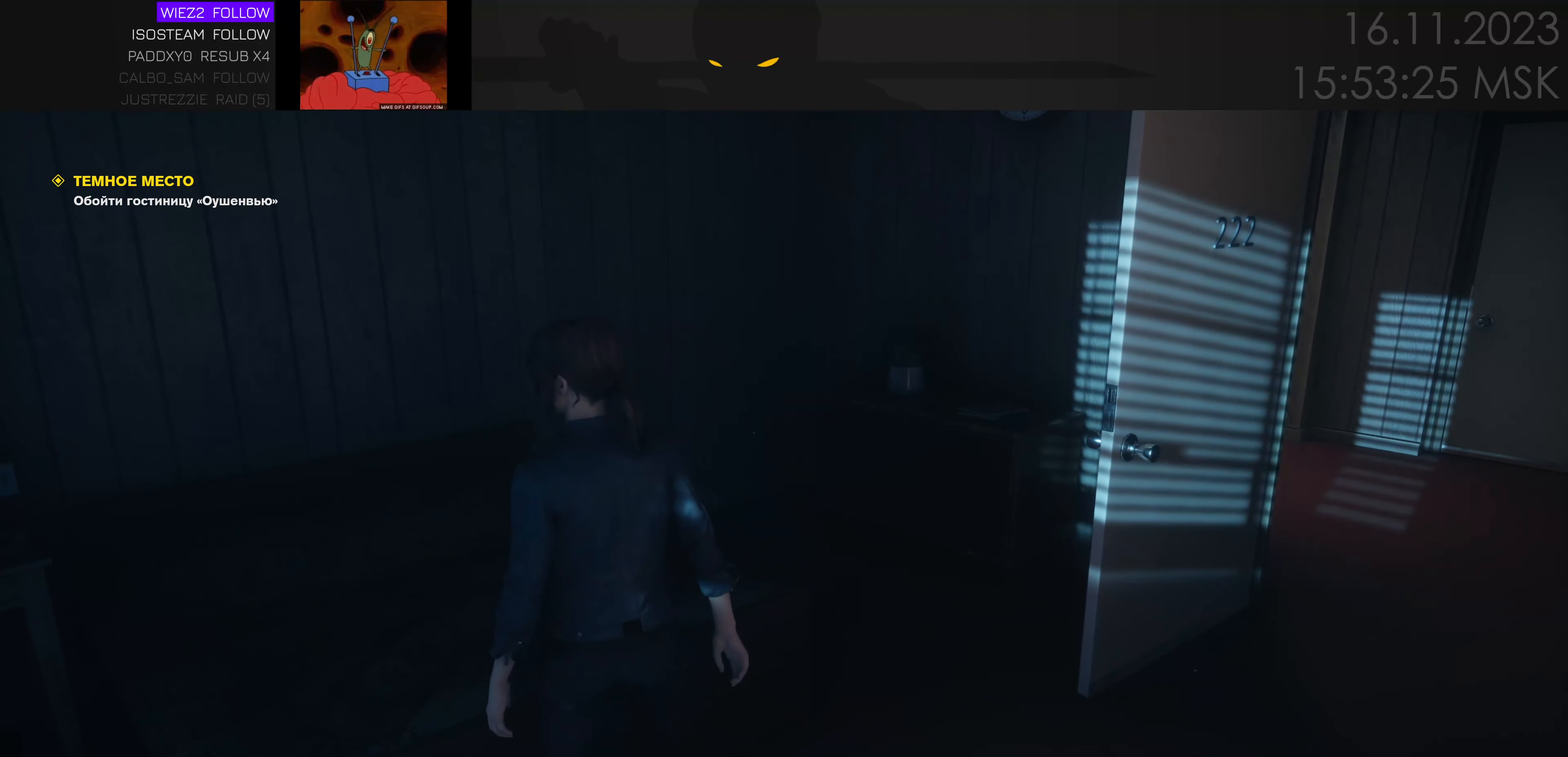
{"keys": [], "mouse": [], "events": []}
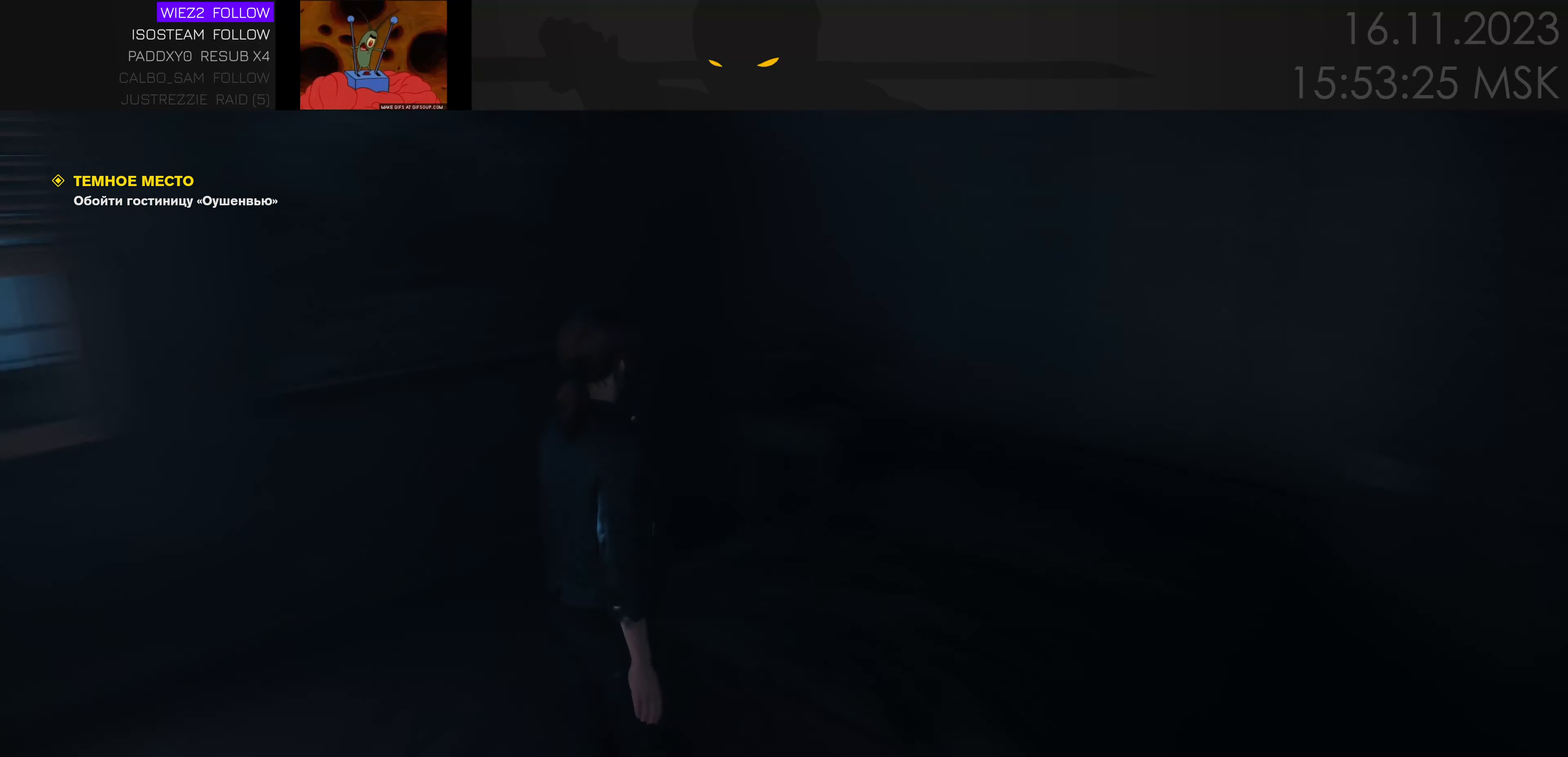
{"keys": ["a", "w"], "mouse": [], "events": [[333, "a", "down"], [367, "w", "down"]]}
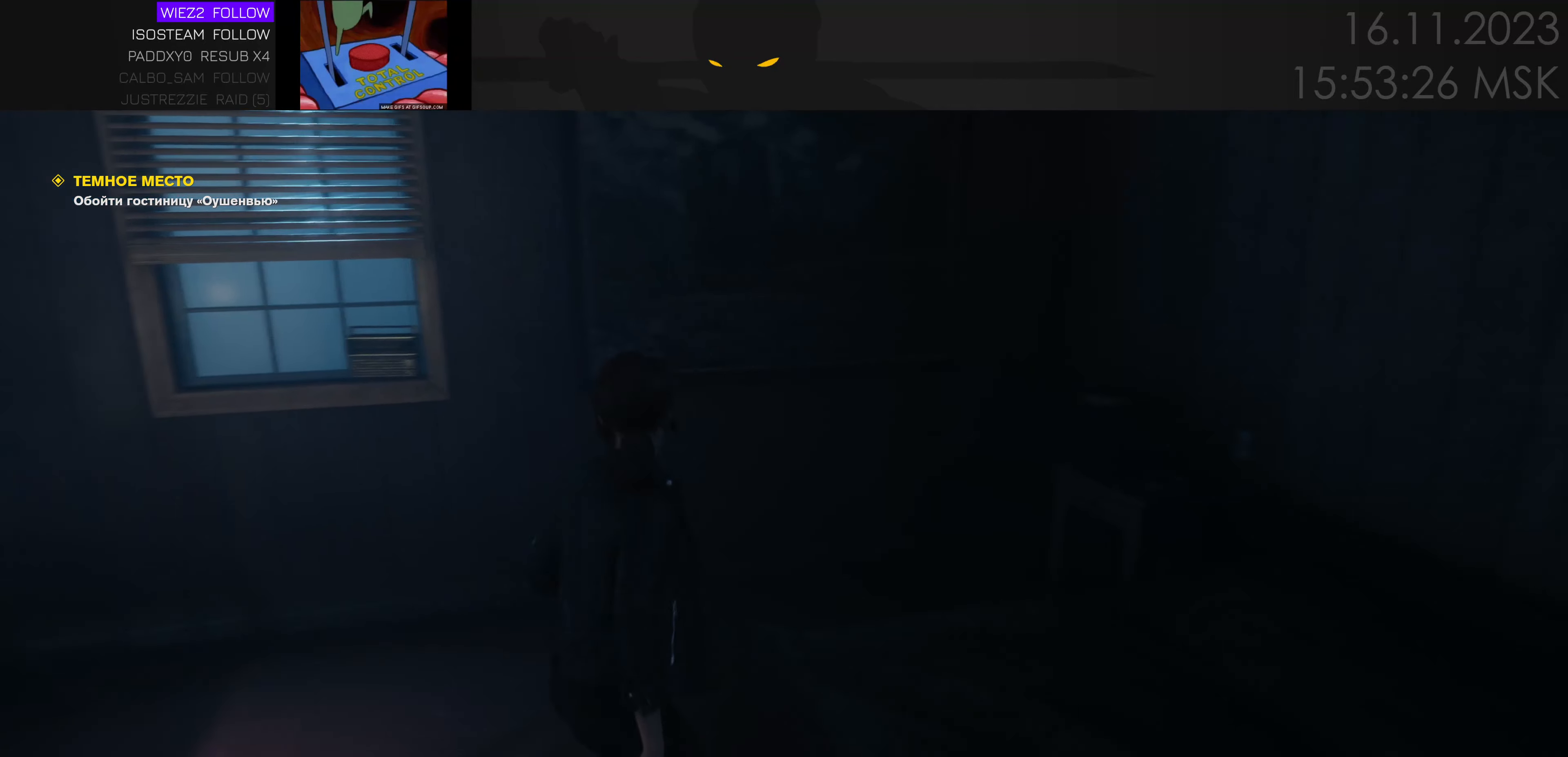
{"keys": [], "mouse": [], "events": [[83, "a", "up"], [133, "w", "up"]]}
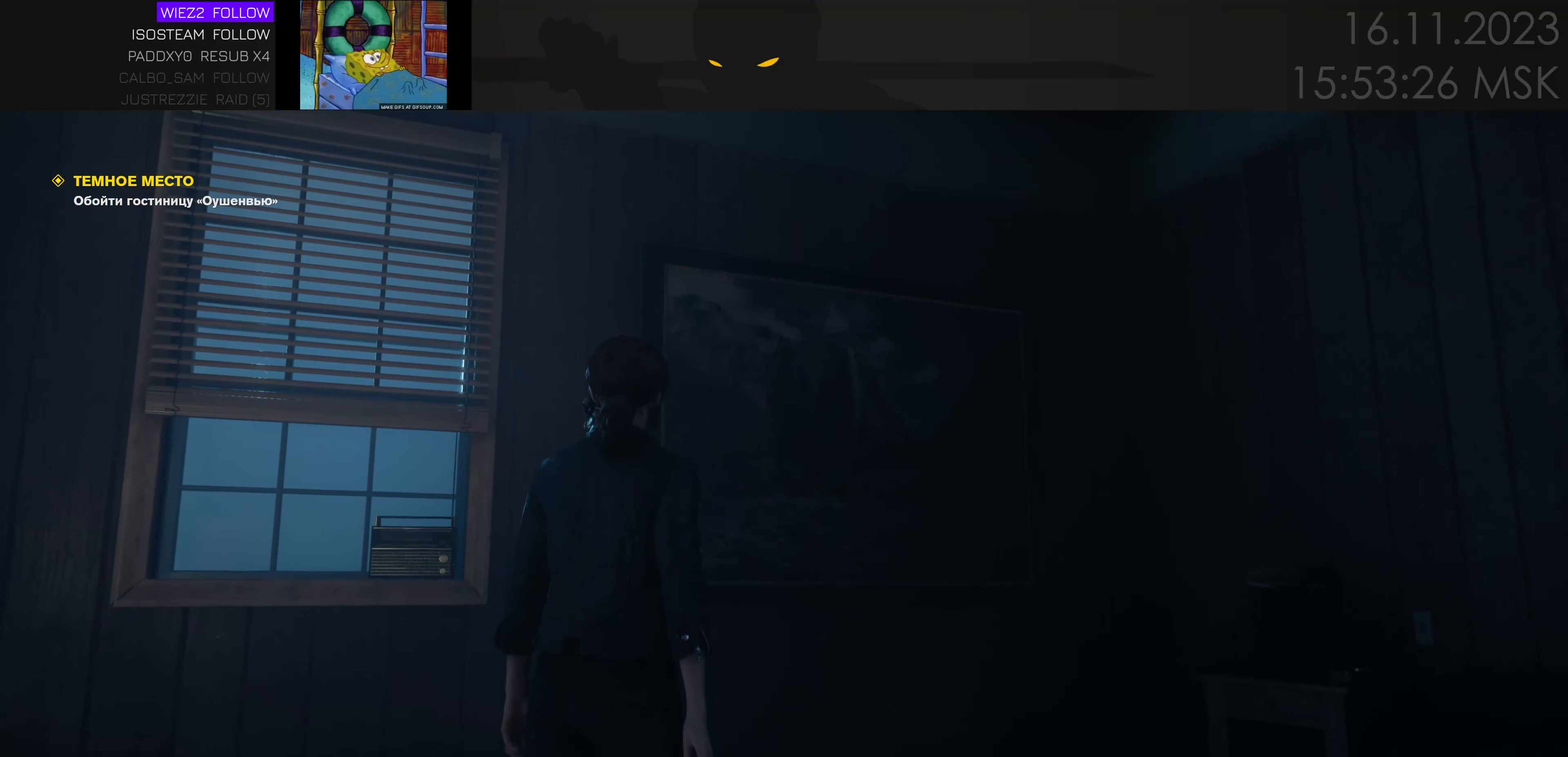
{"keys": [], "mouse": [], "events": []}
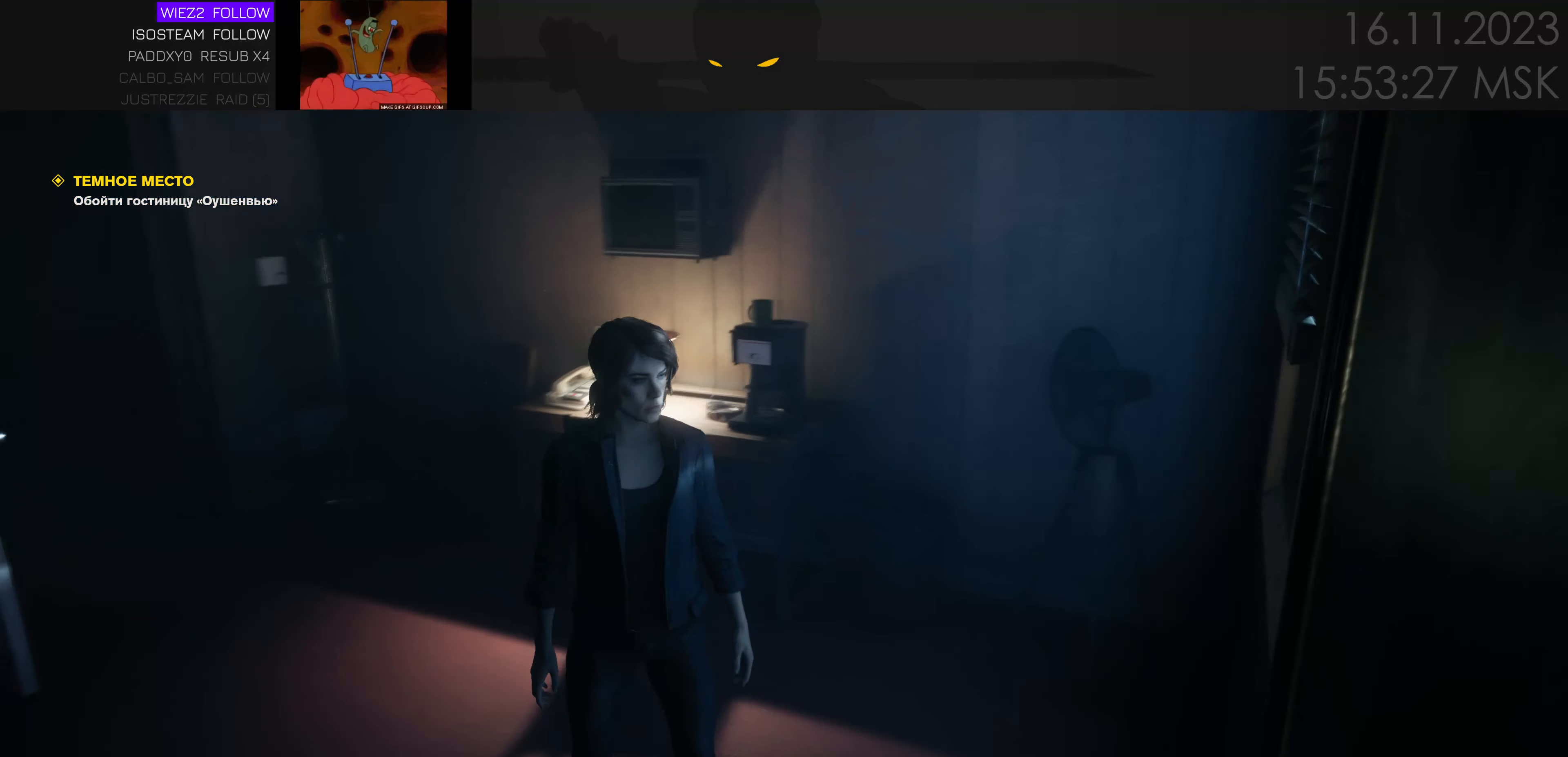
{"keys": ["w"], "mouse": [], "events": [[83, "a", "down"], [83, "w", "down"], [434, "a", "up"]]}
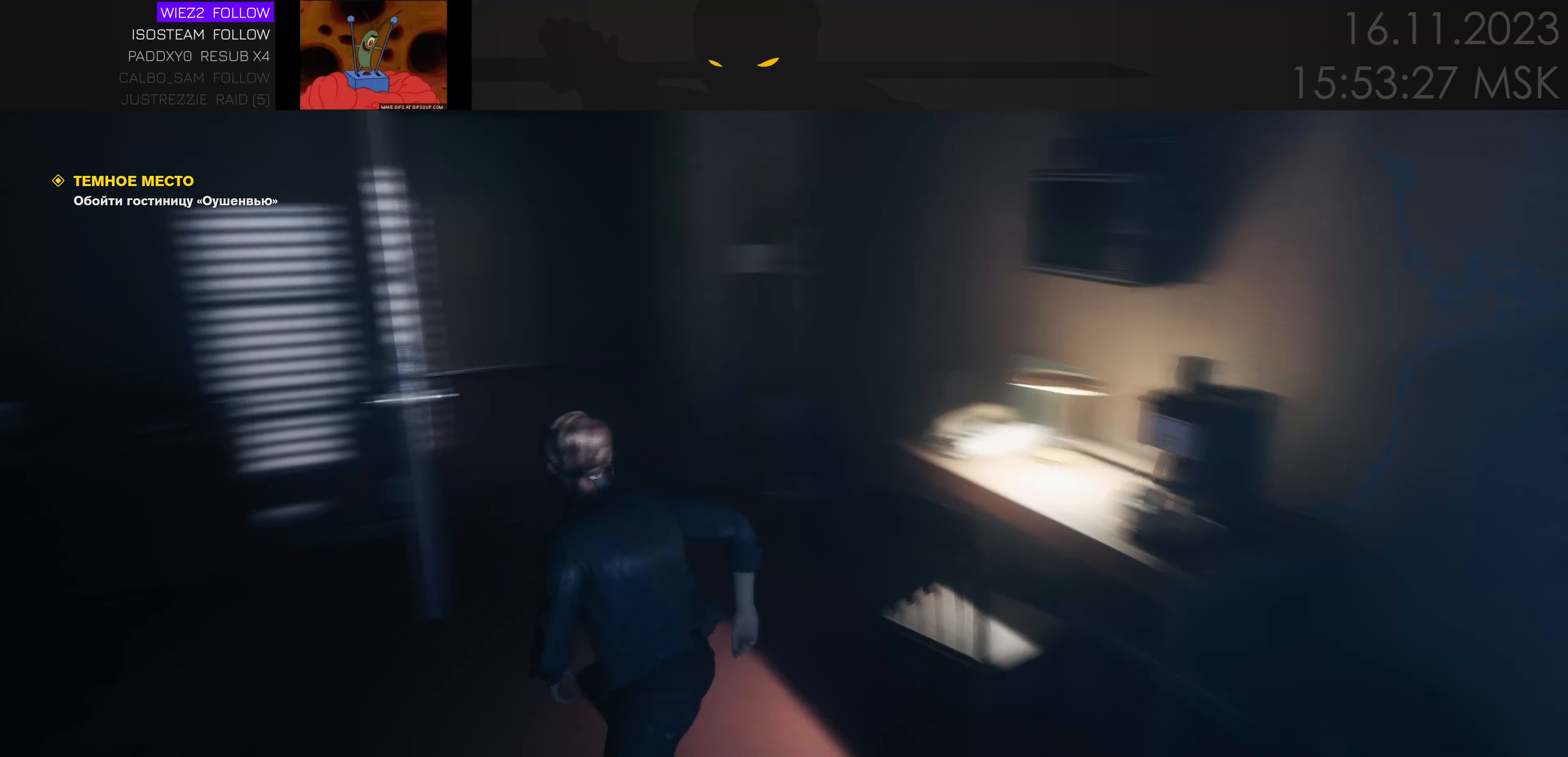
{"keys": ["w"], "mouse": [], "events": []}
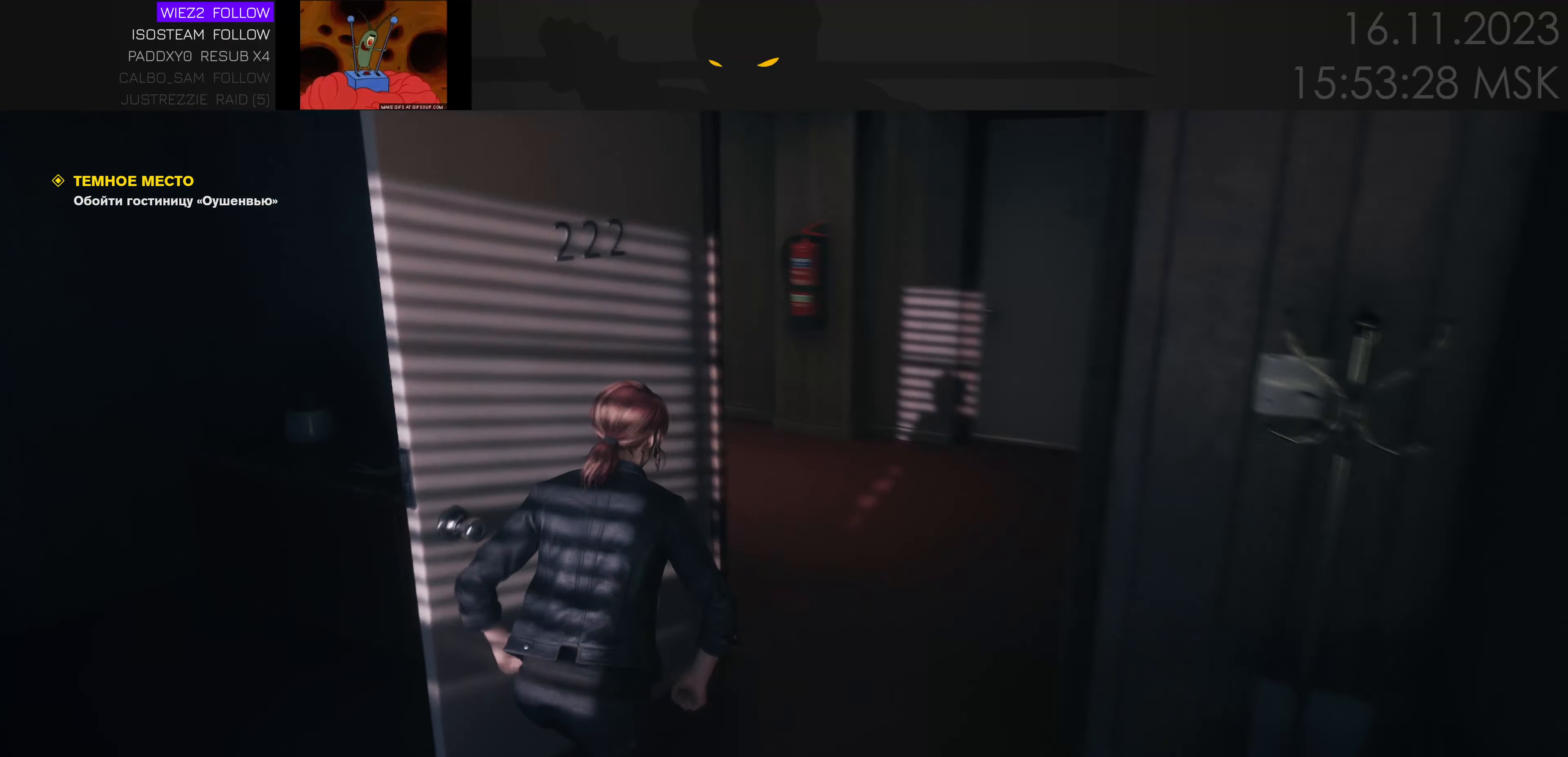
{"keys": ["d"], "mouse": [], "events": [[67, "d", "down"], [334, "w", "up"]]}
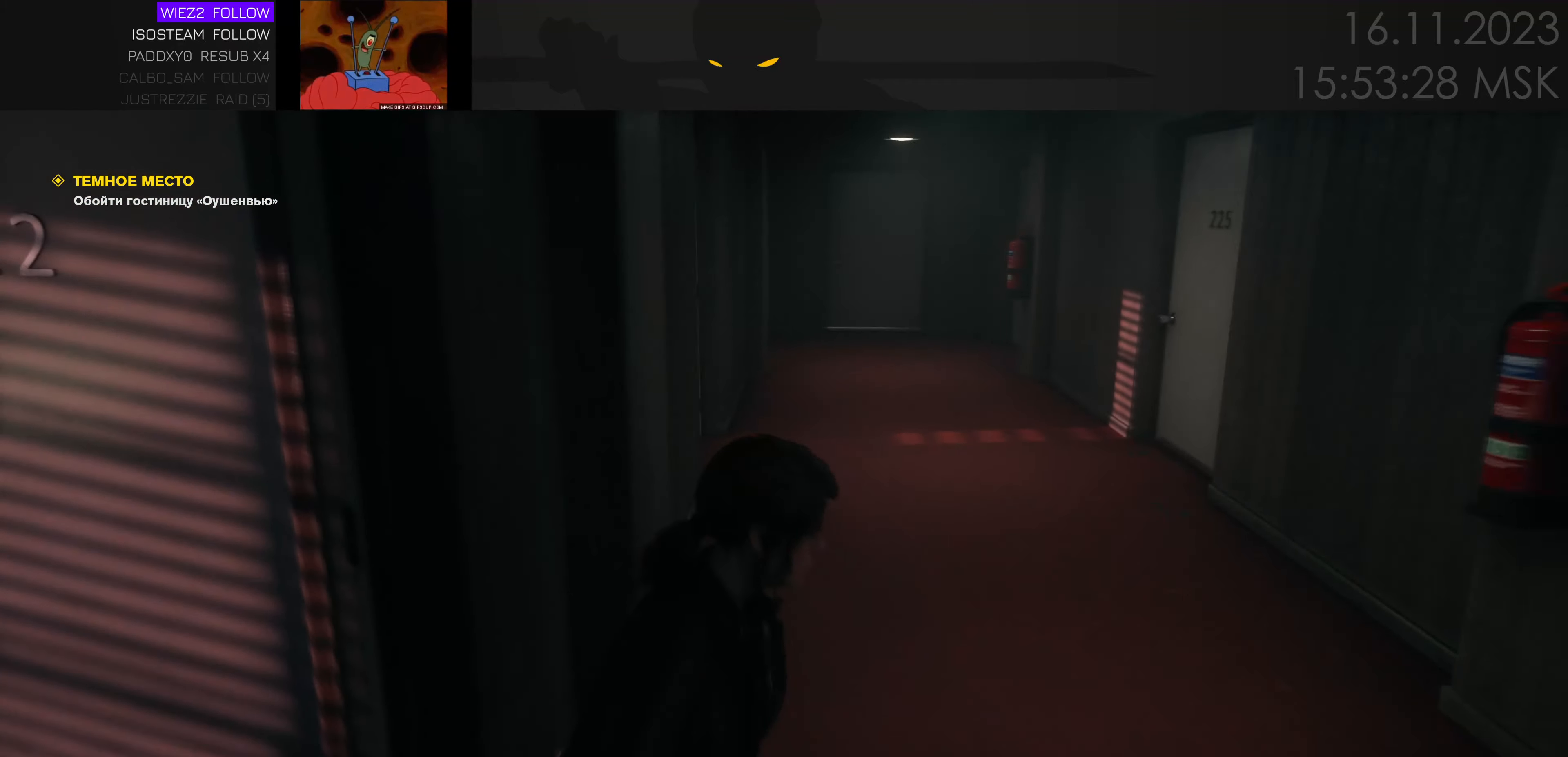
{"keys": ["d", "w"], "mouse": [], "events": [[50, "d", "up"], [484, "d", "down"], [484, "w", "down"]]}
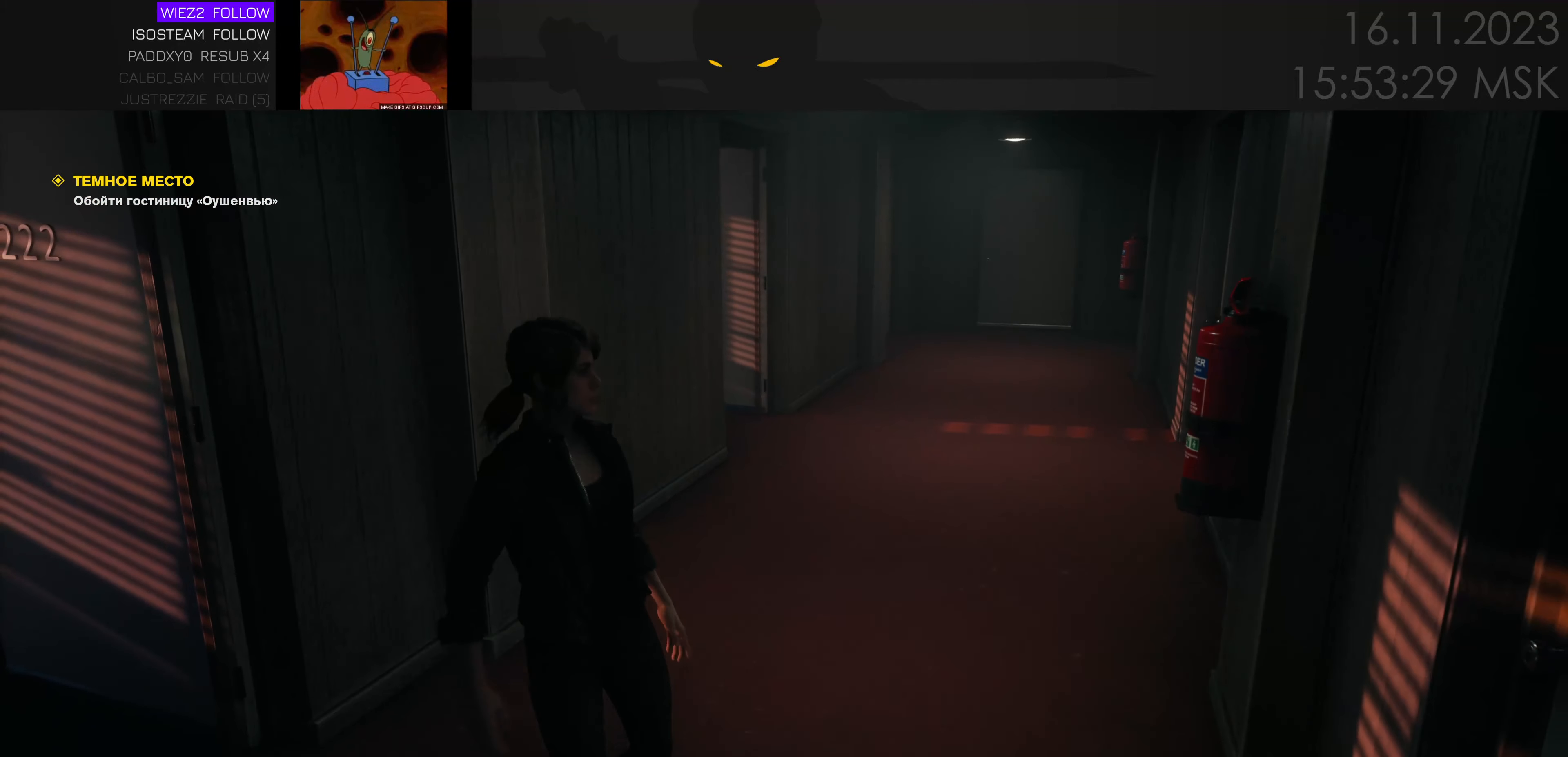
{"keys": ["d", "w"], "mouse": [], "events": [[250, "d", "up"], [367, "d", "down"]]}
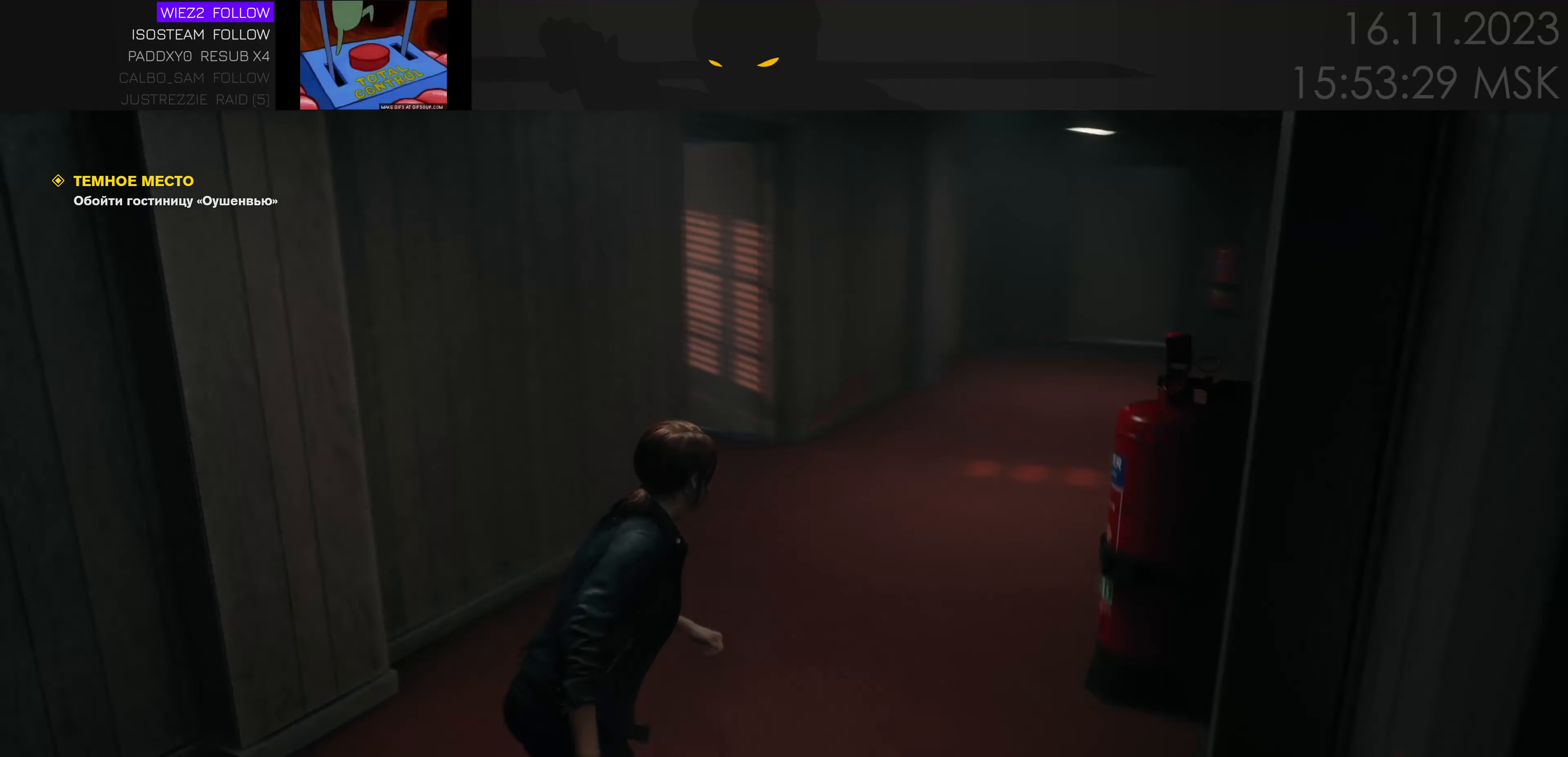
{"keys": ["d"], "mouse": [], "events": [[434, "w", "up"]]}
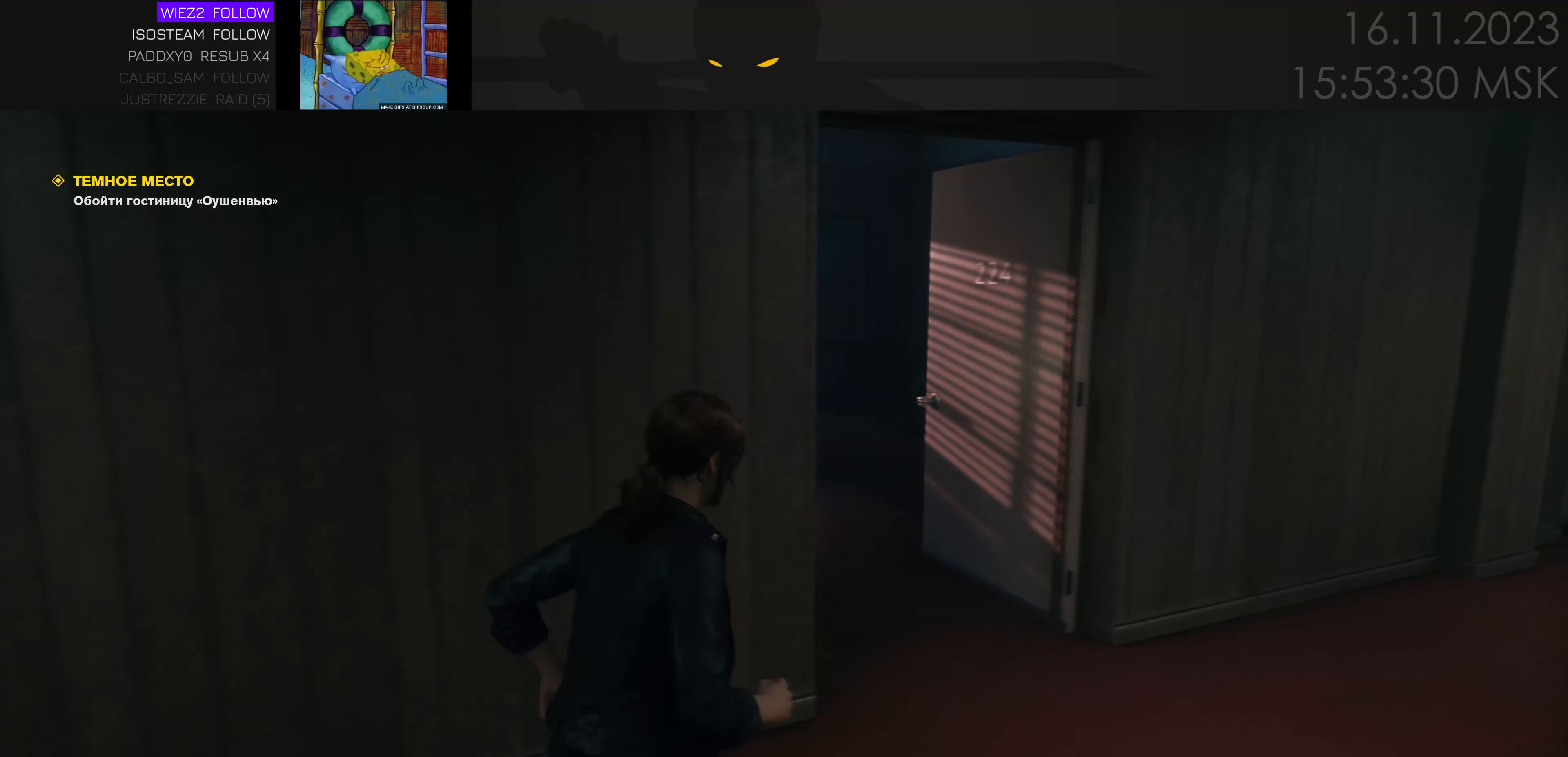
{"keys": [], "mouse": [], "events": [[17, "w", "down"], [367, "d", "up"], [500, "w", "up"]]}
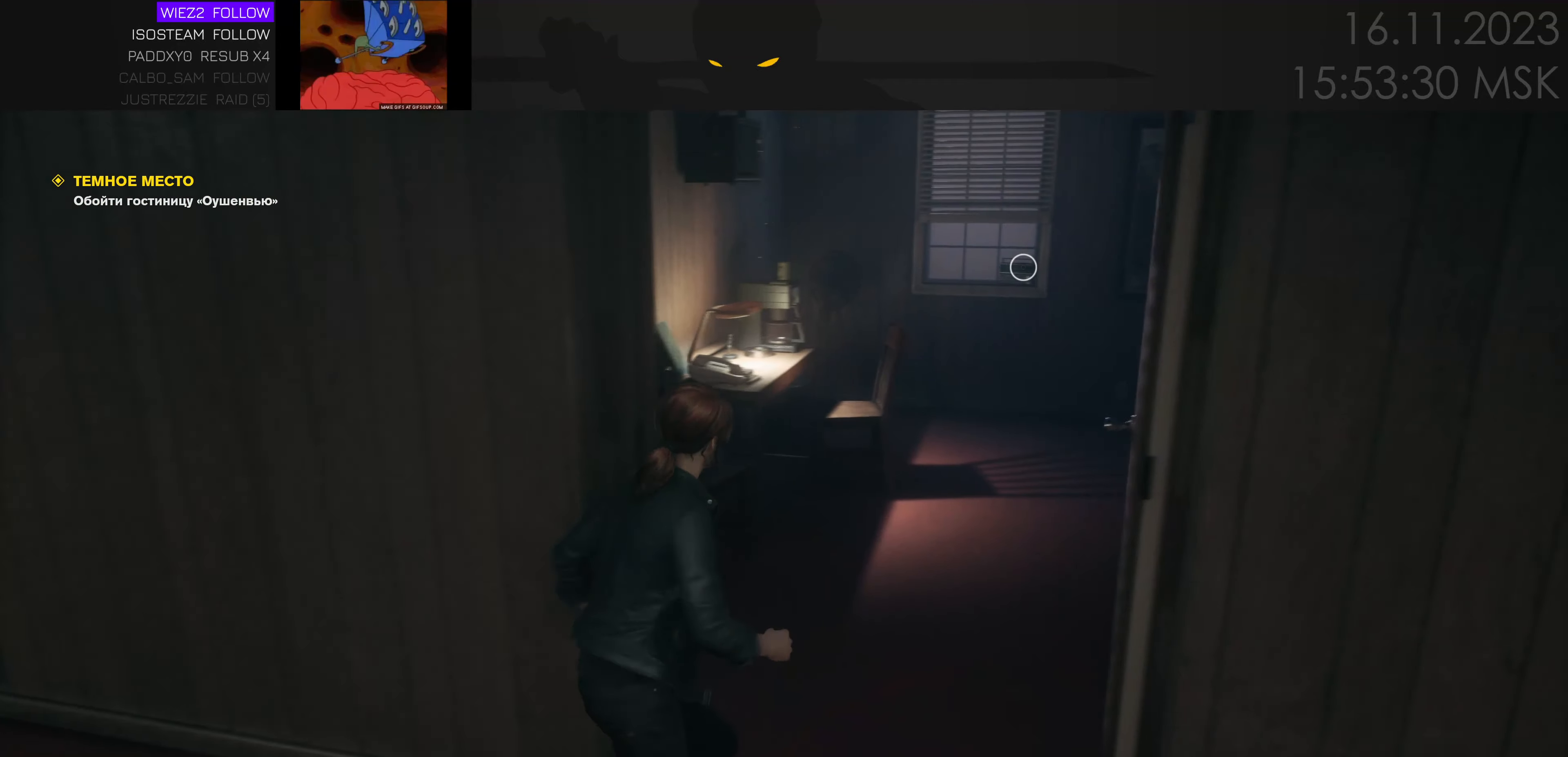
{"keys": ["d", "w"], "mouse": [], "events": [[384, "d", "down"], [384, "w", "down"]]}
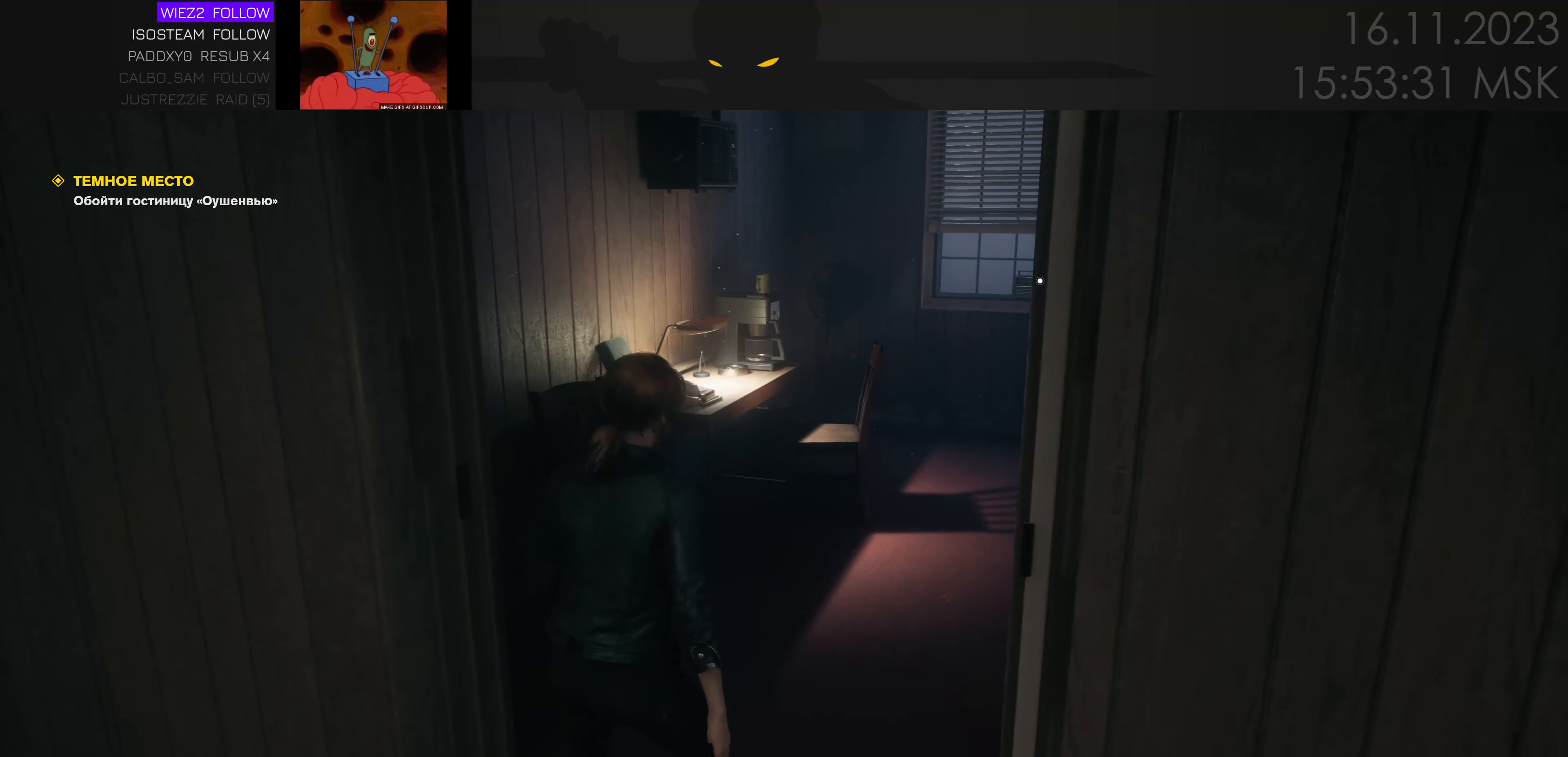
{"keys": ["a"], "mouse": [], "events": [[100, "d", "up"], [367, "w", "up"], [500, "a", "down"]]}
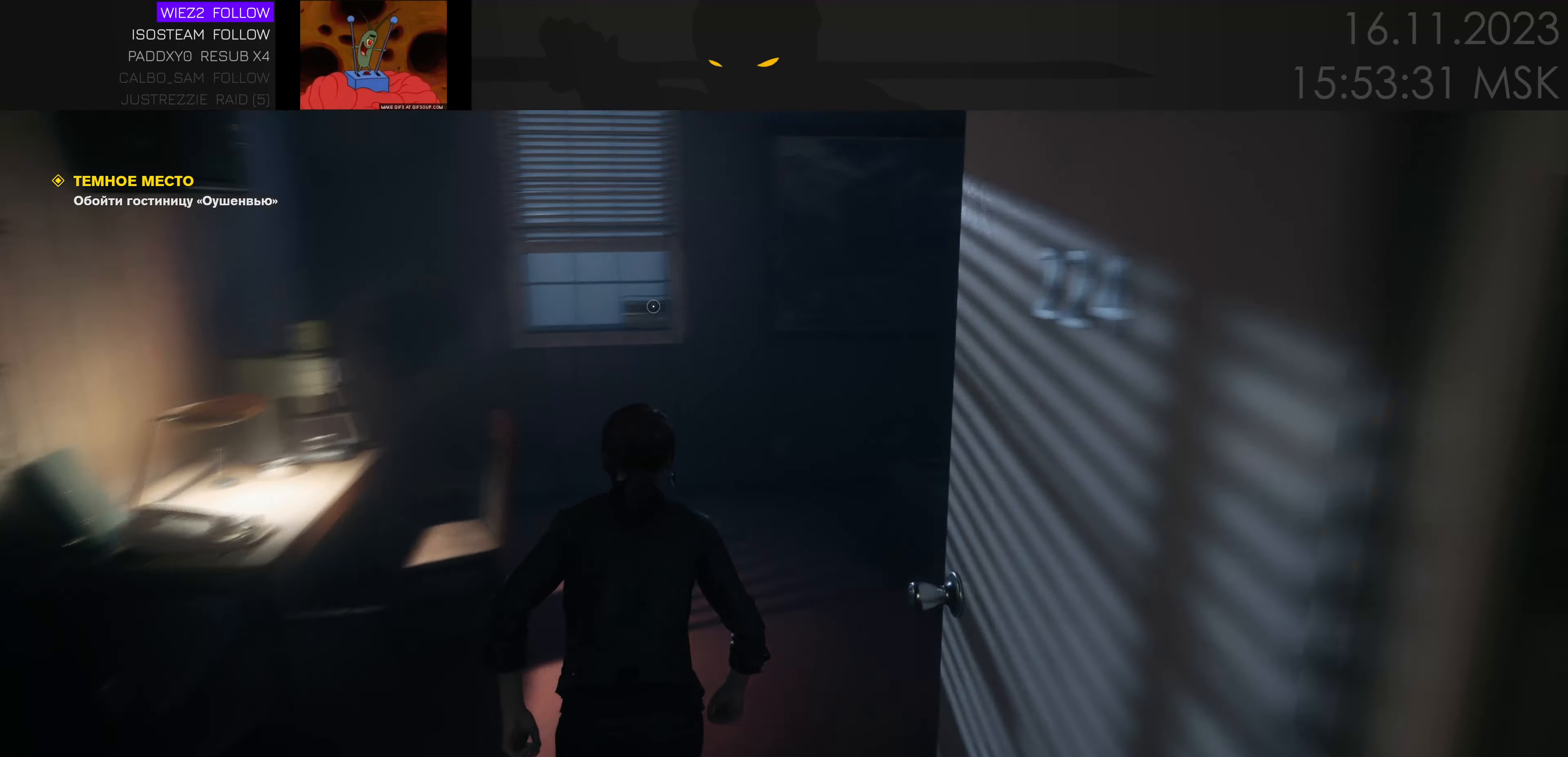
{"keys": [], "mouse": [], "events": [[84, "w", "down"], [217, "w", "up"], [350, "a", "up"]]}
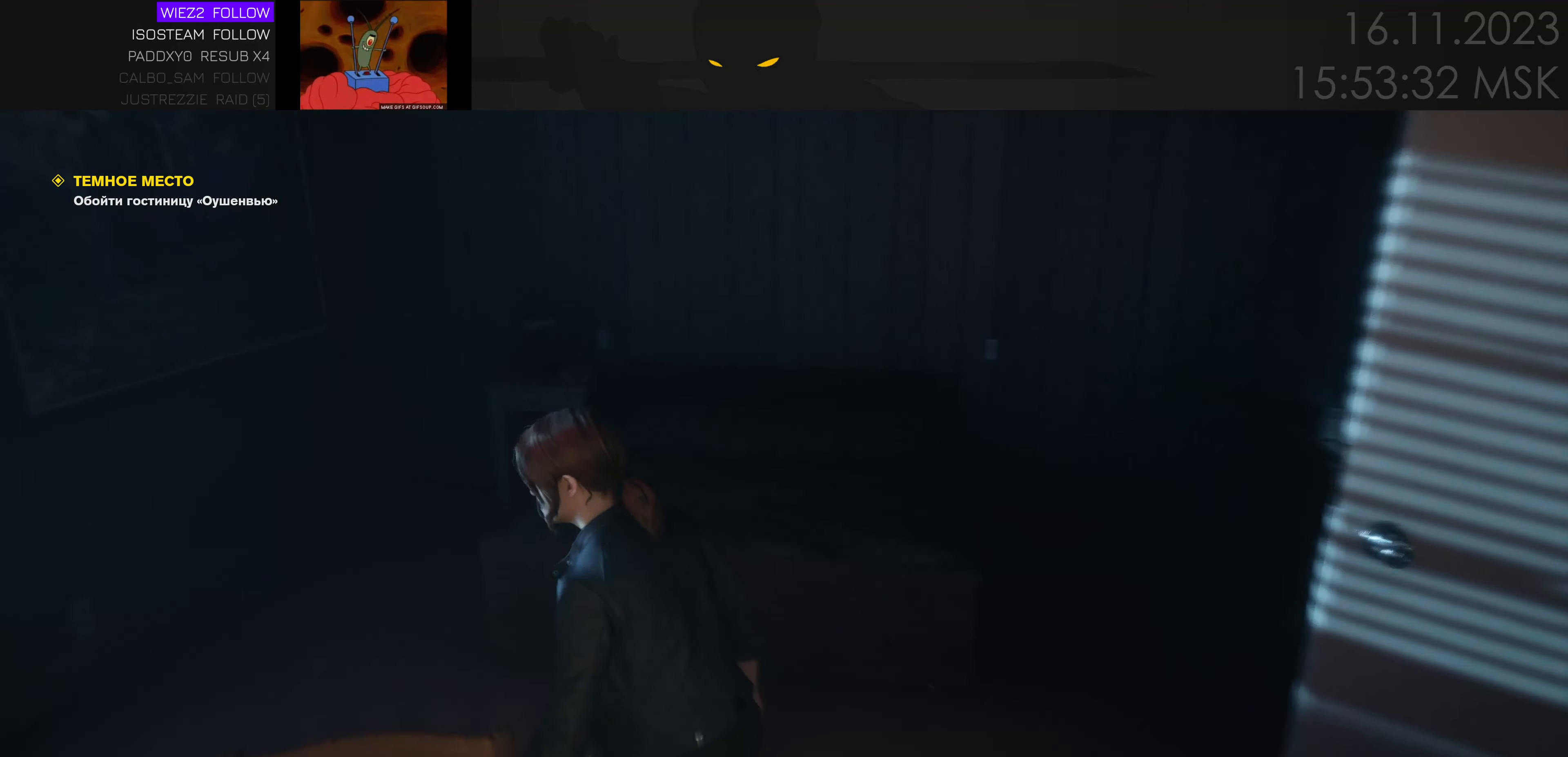
{"keys": ["w"], "mouse": [], "events": [[100, "a", "down"], [150, "w", "down"], [184, "a", "up"]]}
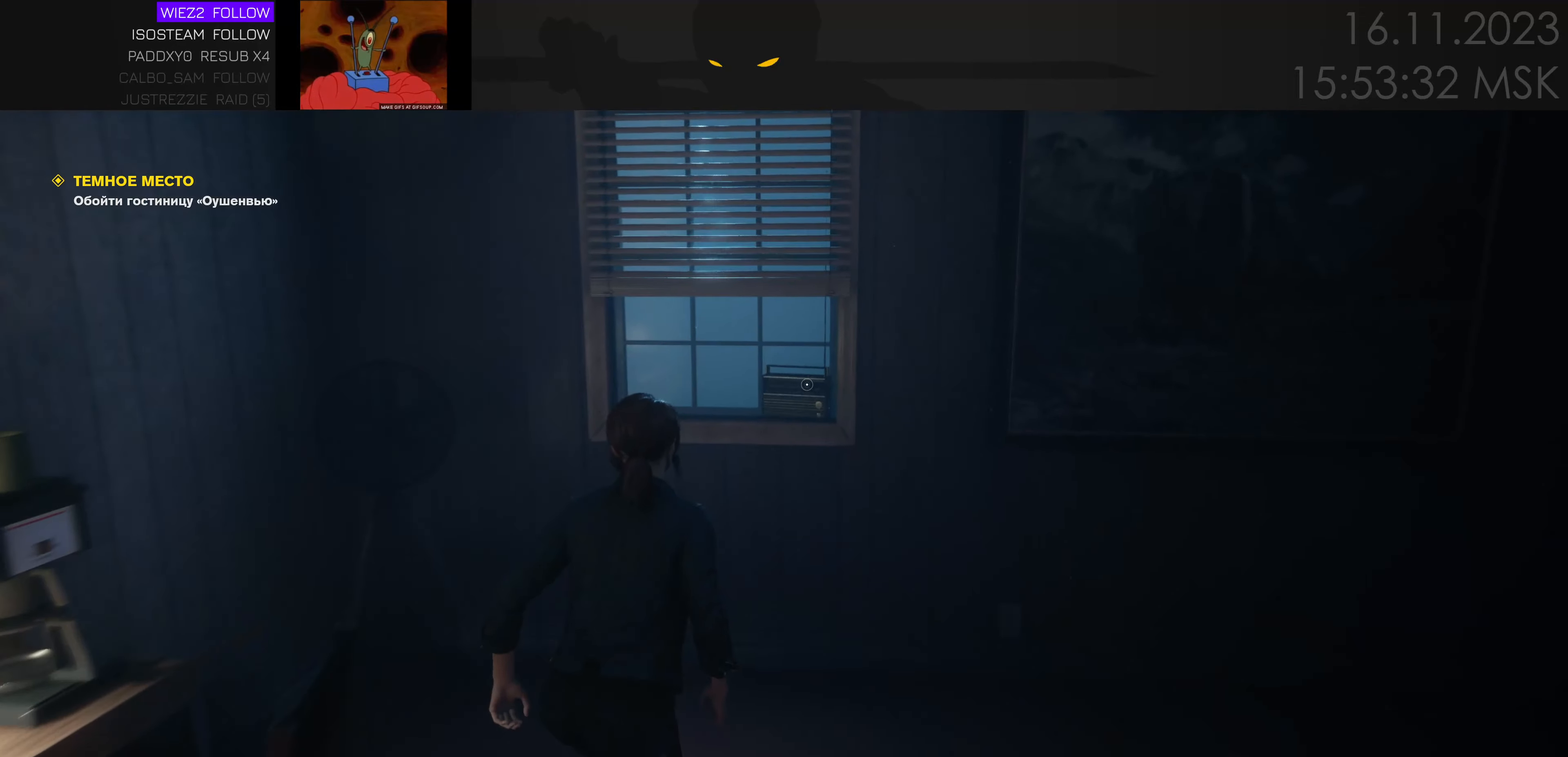
{"keys": ["f"], "mouse": [], "events": [[250, "w", "up"], [350, "f", "down"]]}
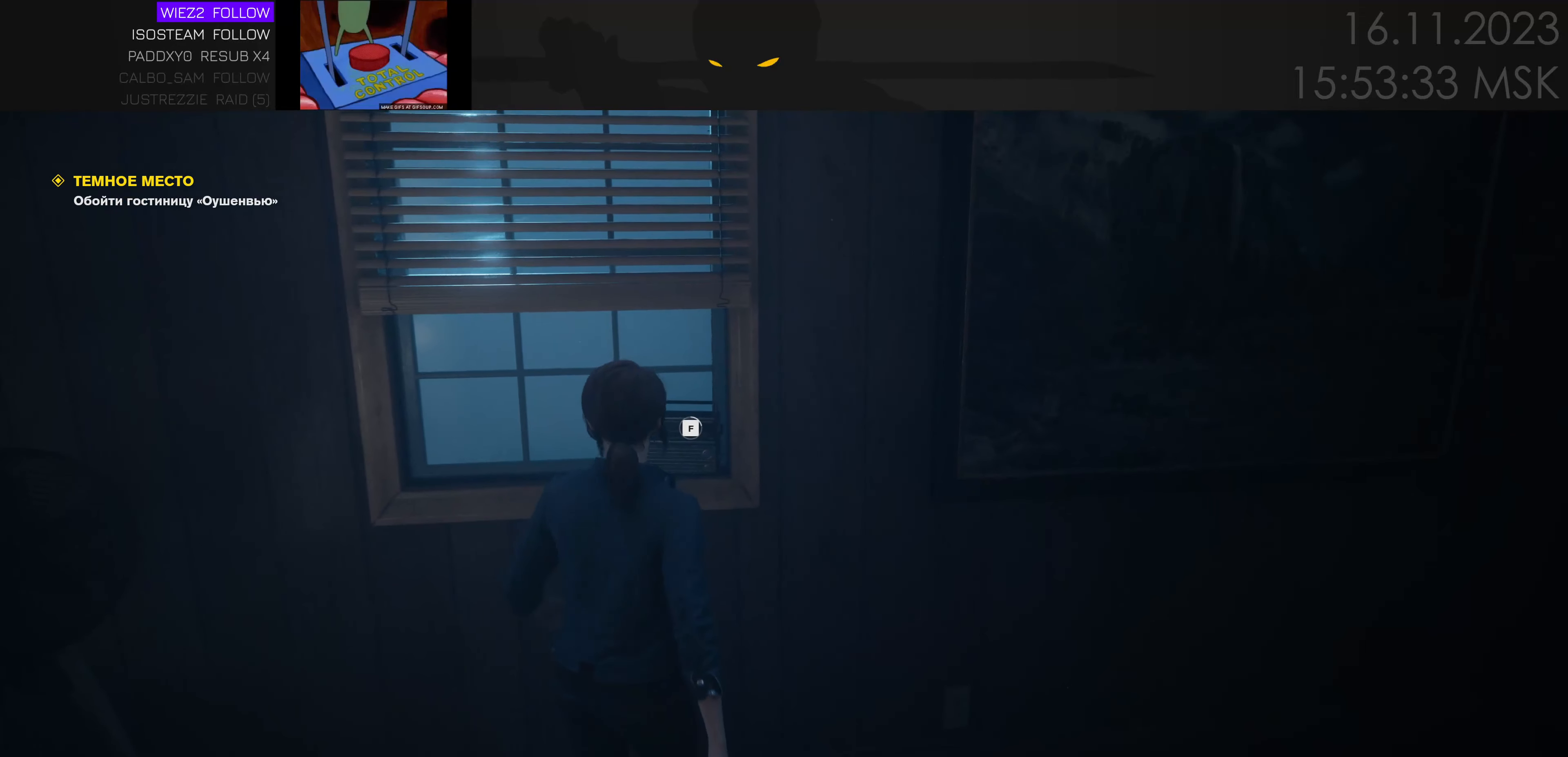
{"keys": [], "mouse": [], "events": [[416, "f", "up"]]}
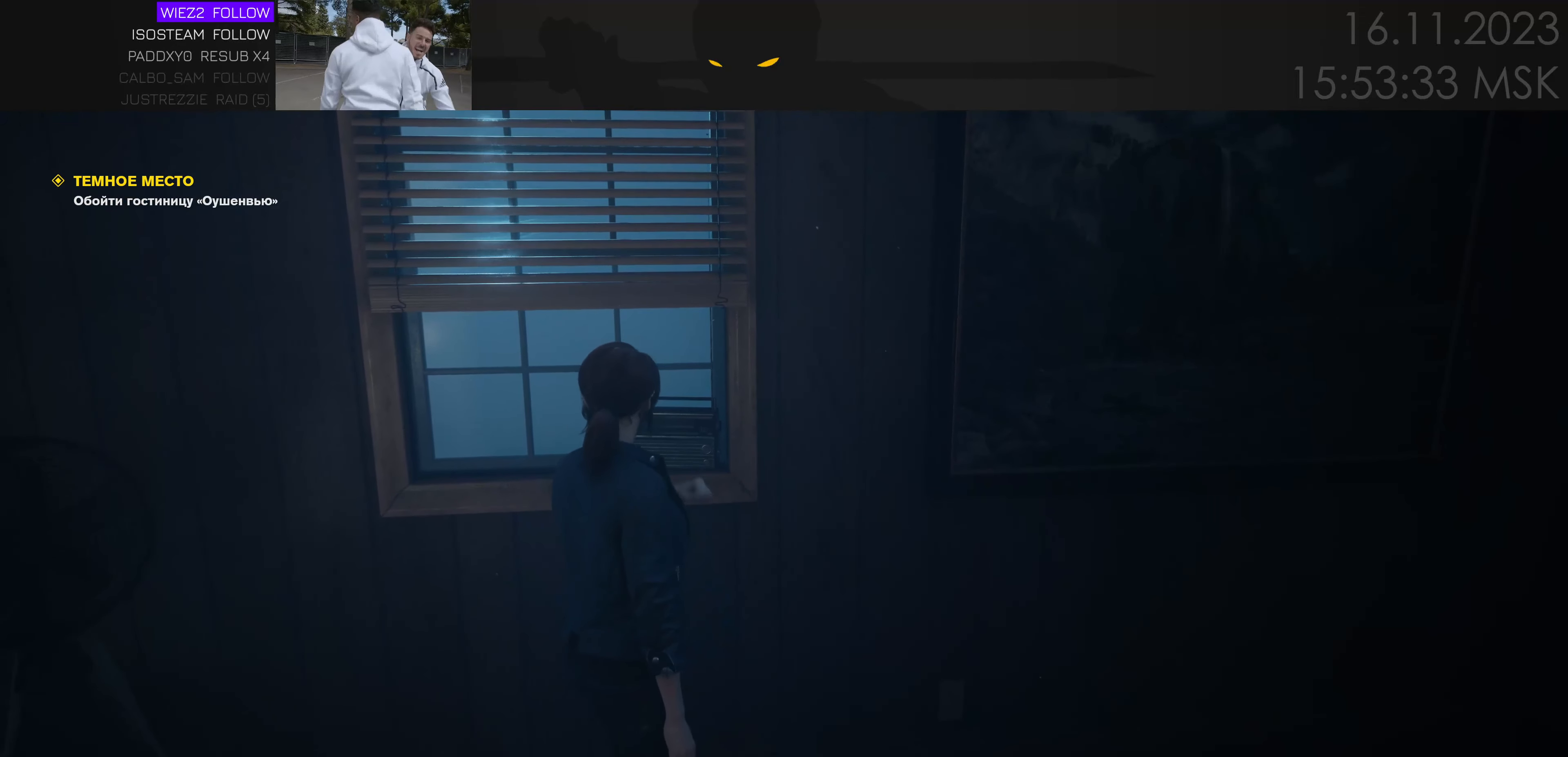
{"keys": [], "mouse": [], "events": []}
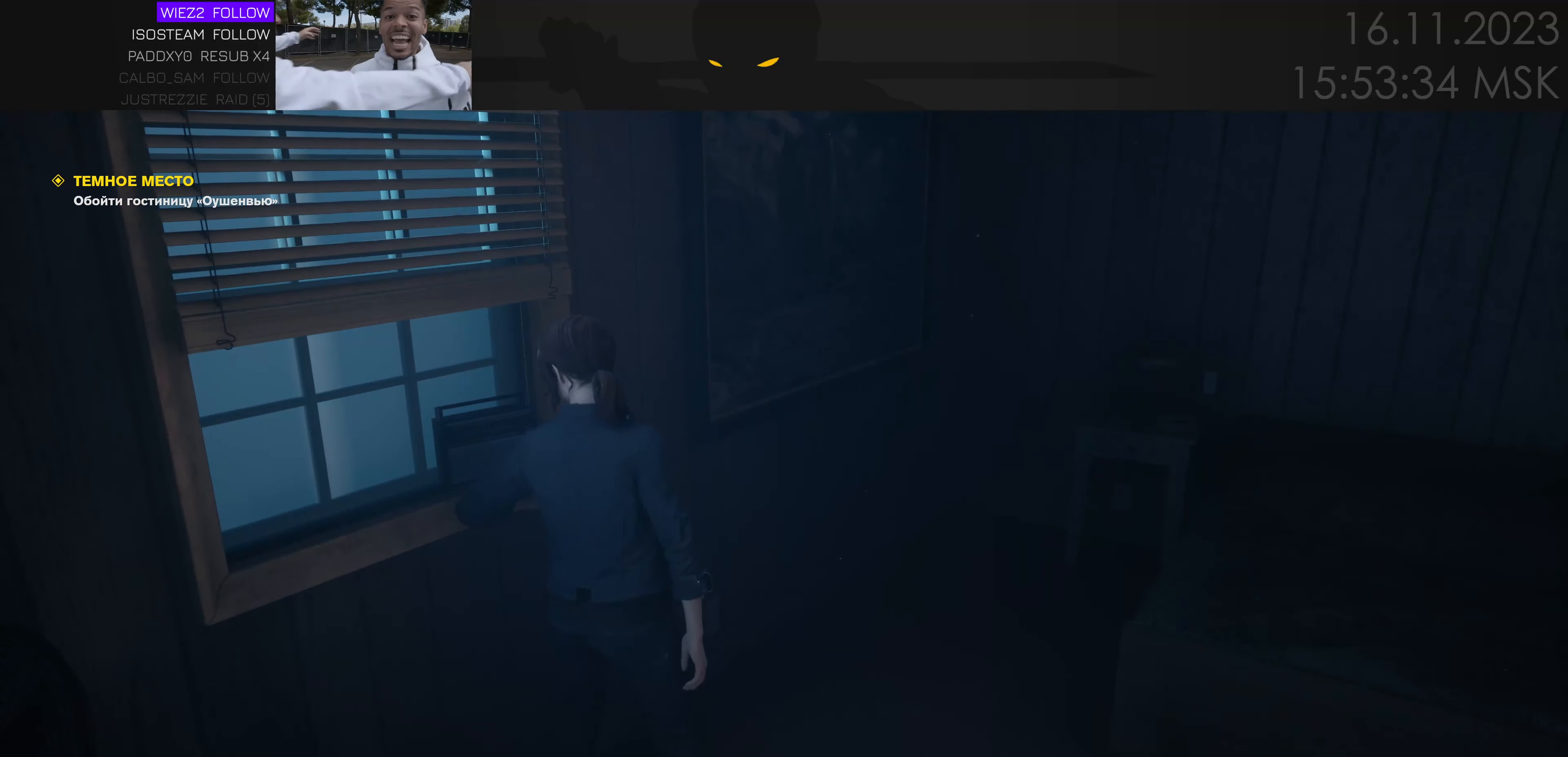
{"keys": [], "mouse": [], "events": []}
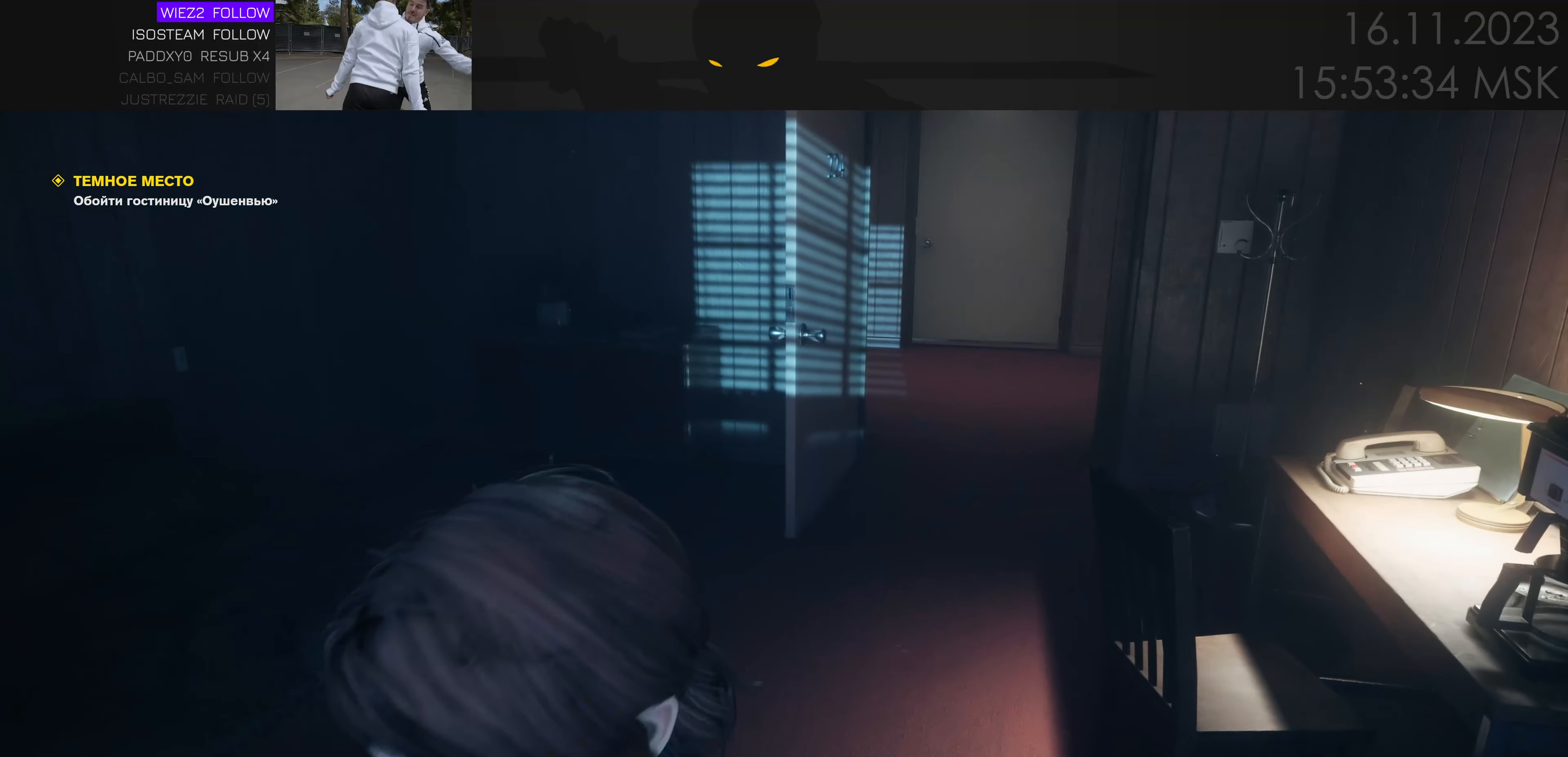
{"keys": ["a", "w"], "mouse": [], "events": [[316, "a", "down"], [350, "w", "down"]]}
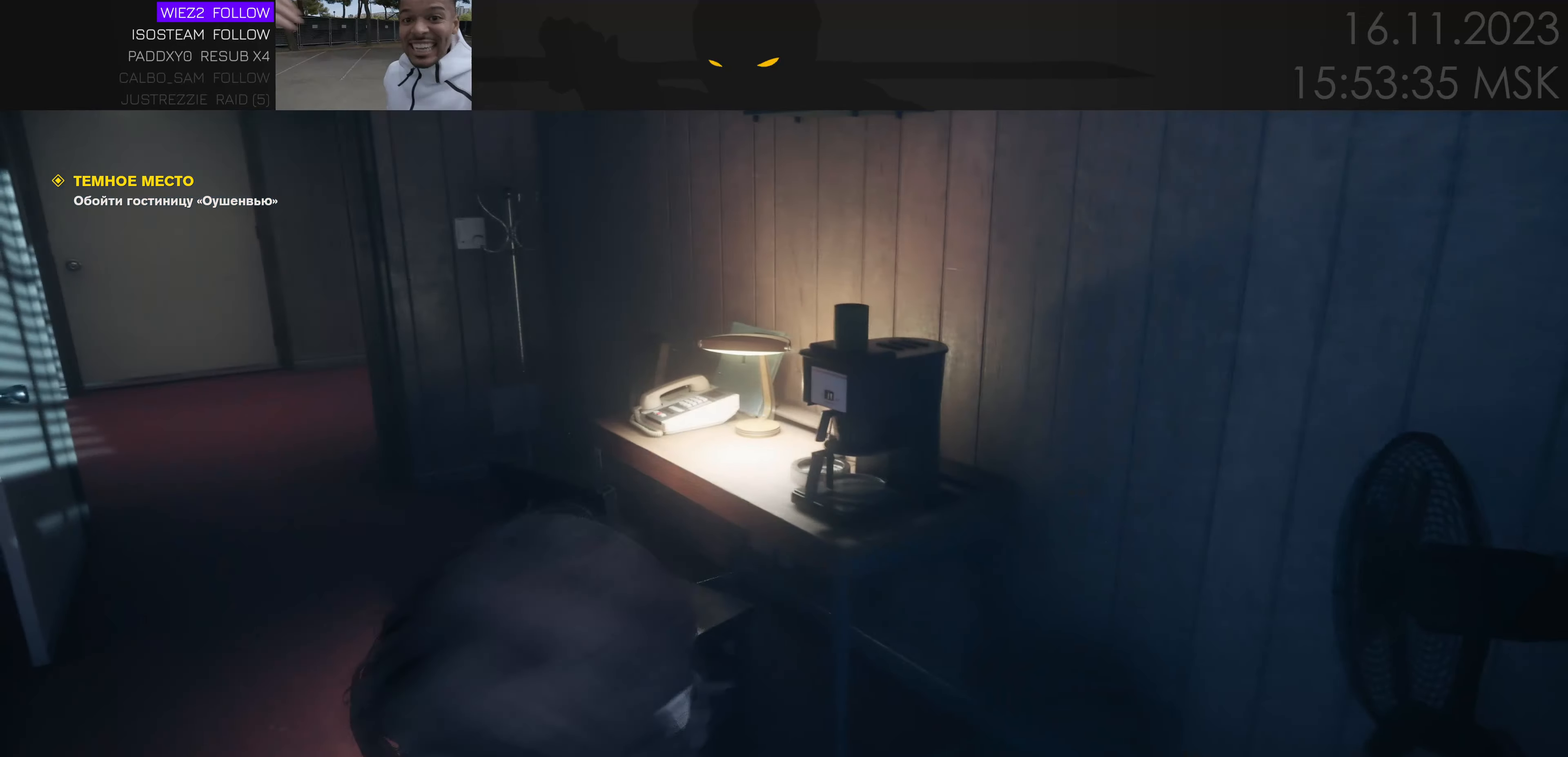
{"keys": ["w"], "mouse": [], "events": [[366, "a", "up"]]}
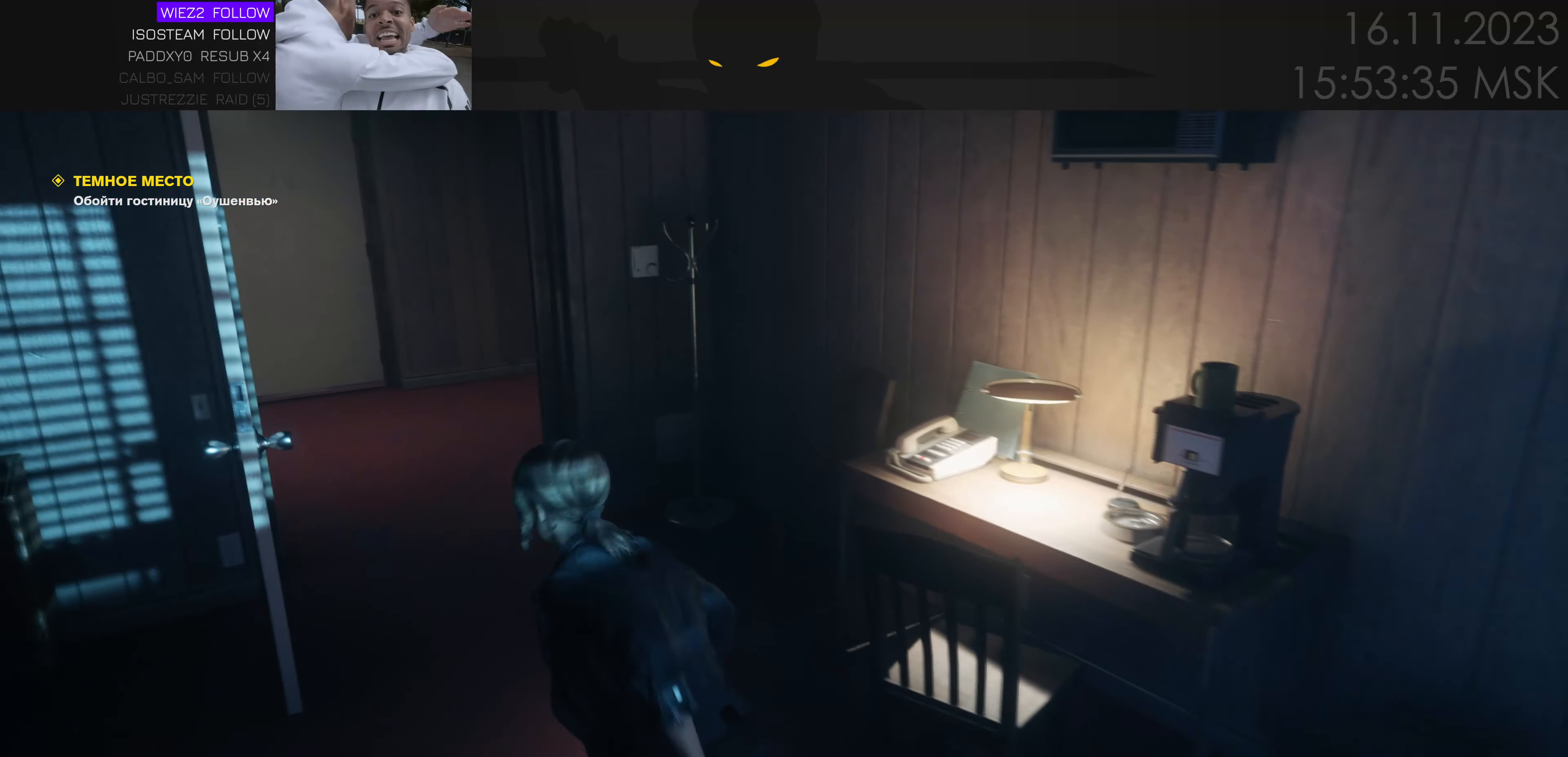
{"keys": ["d", "w"], "mouse": [], "events": [[433, "d", "down"]]}
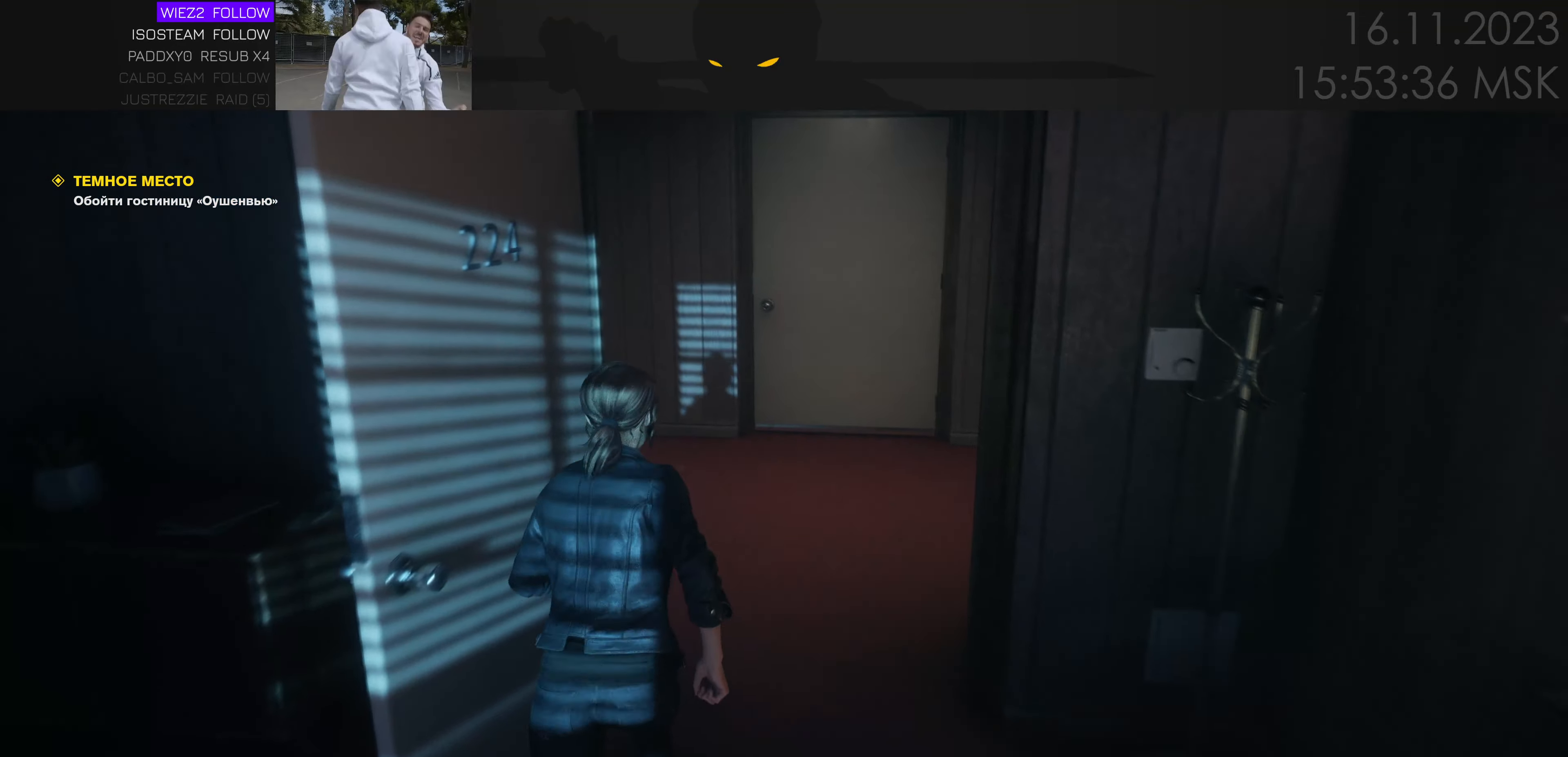
{"keys": ["d", "w"], "mouse": [], "events": [[150, "w", "up"], [500, "w", "down"]]}
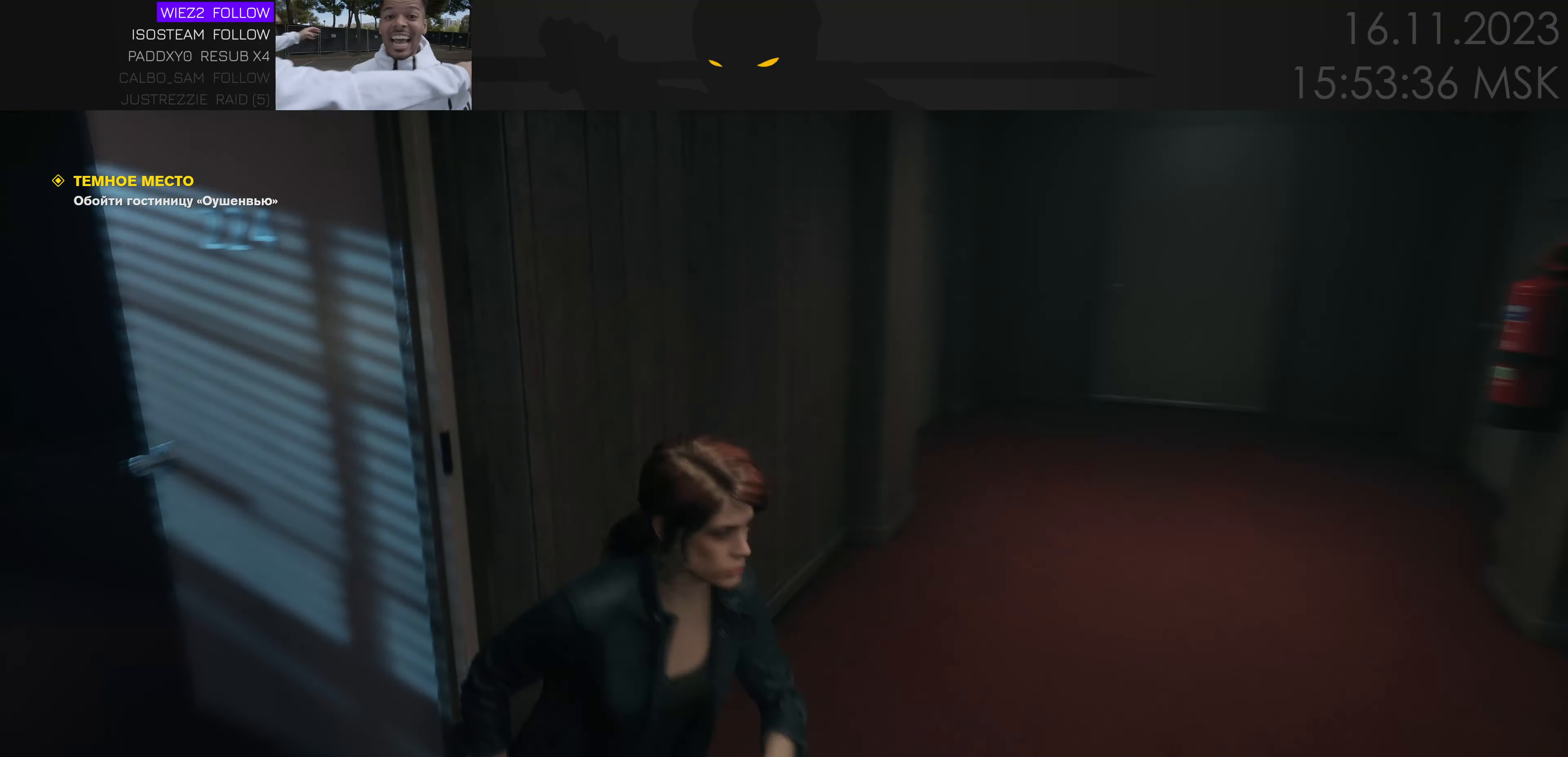
{"keys": [], "mouse": [], "events": [[433, "d", "up"], [433, "w", "up"]]}
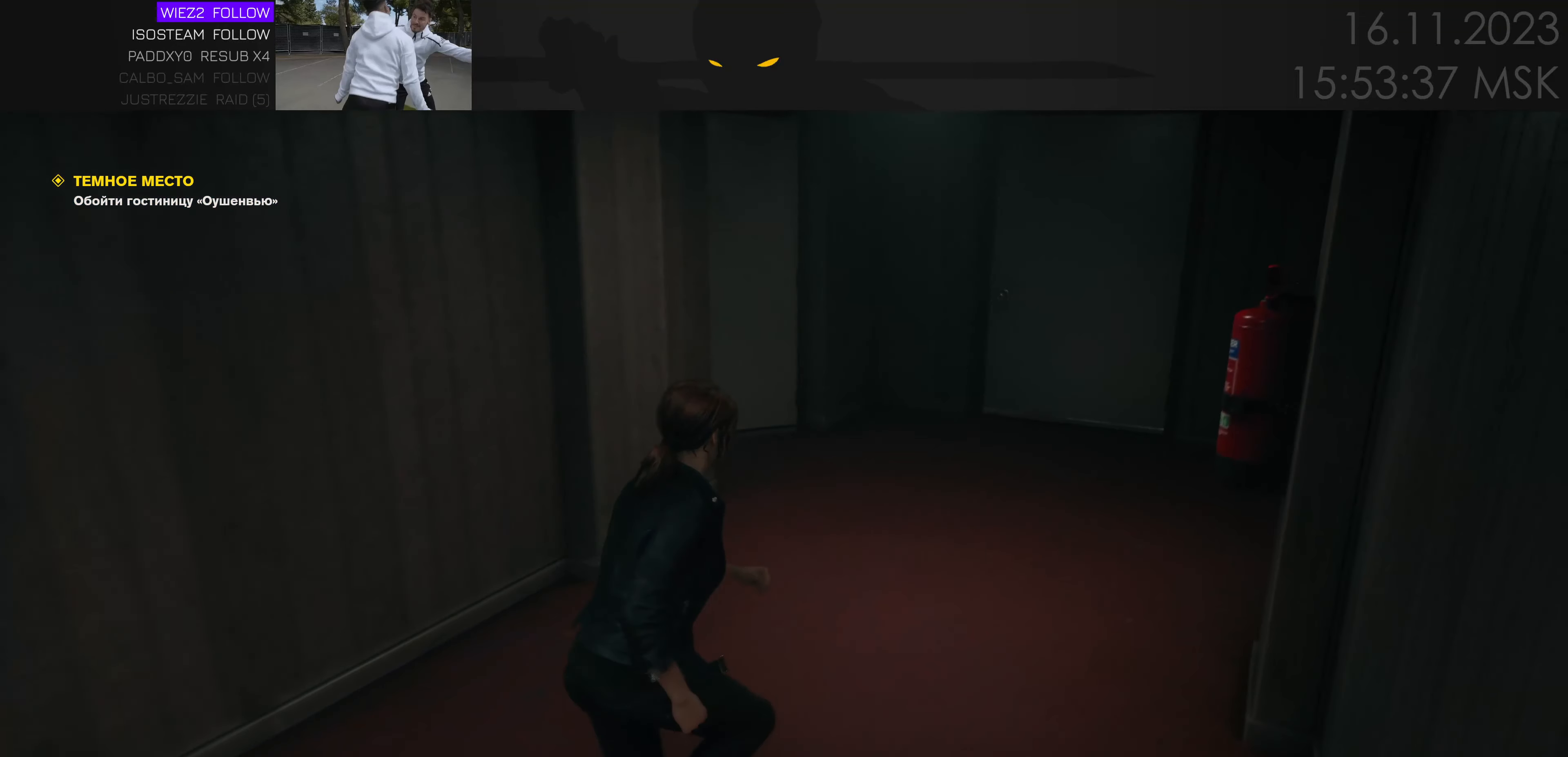
{"keys": [], "mouse": [], "events": []}
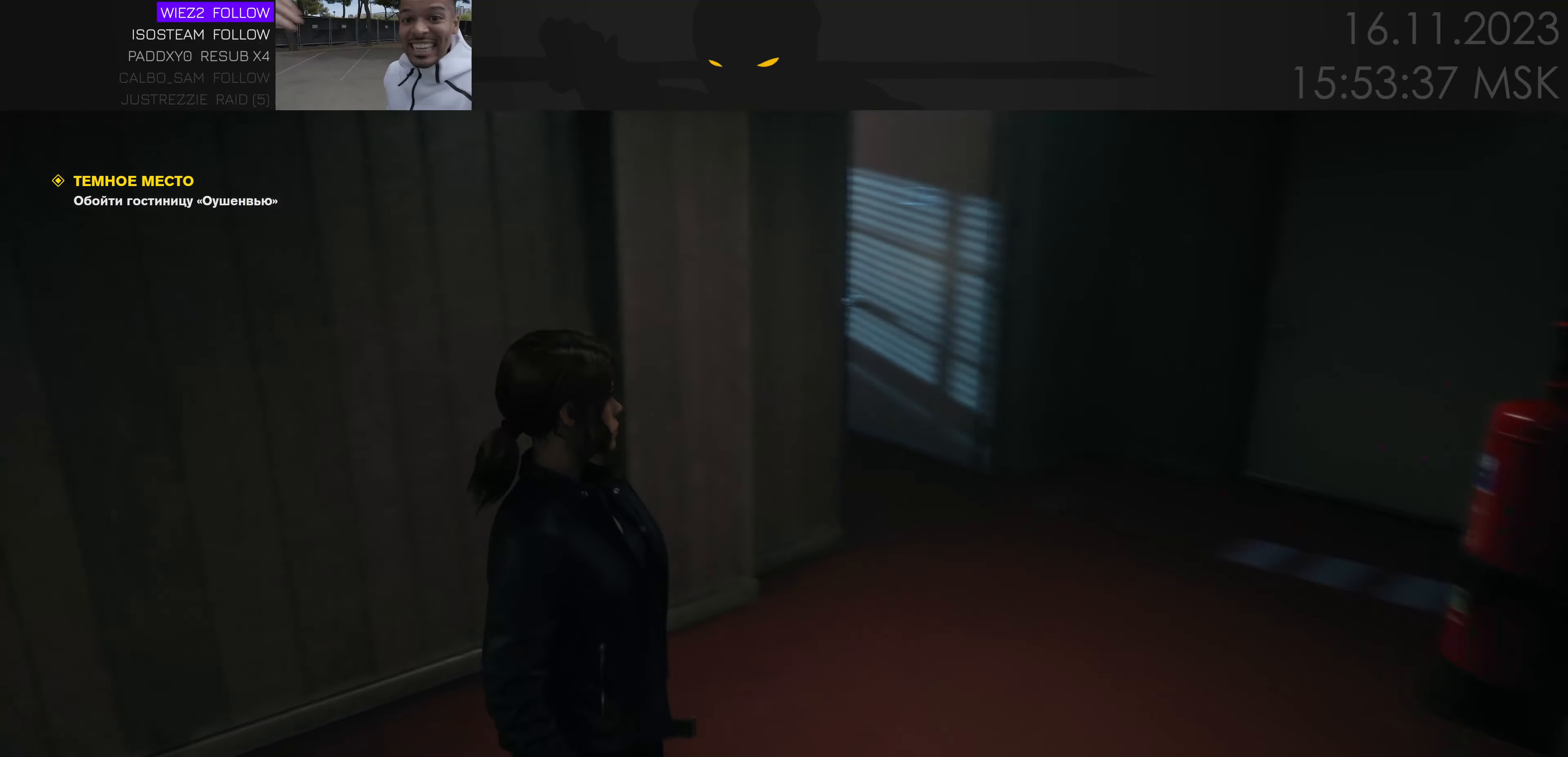
{"keys": ["d", "w"], "mouse": [], "events": [[300, "d", "down"], [300, "w", "down"]]}
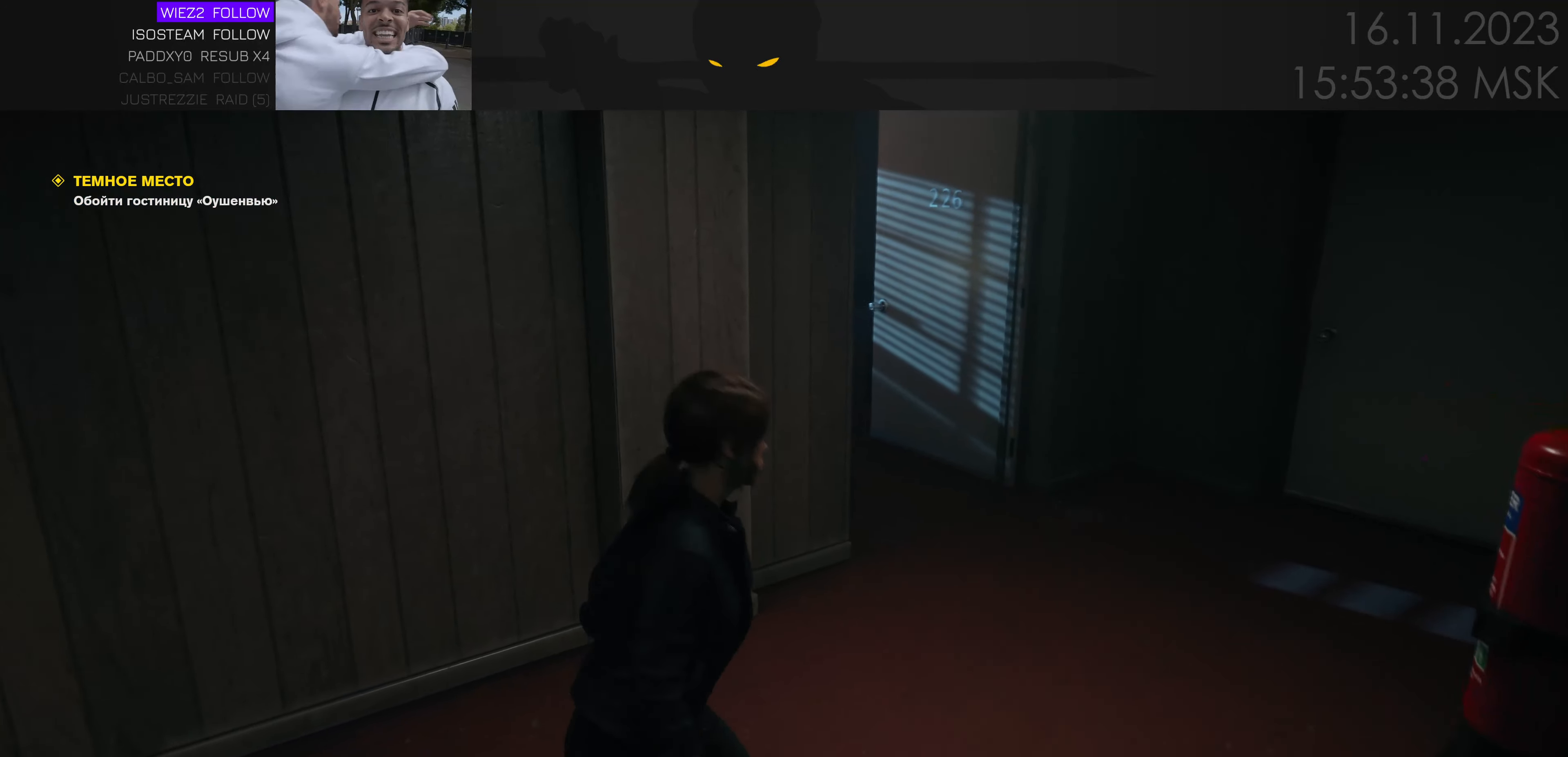
{"keys": ["d", "w"], "mouse": [], "events": []}